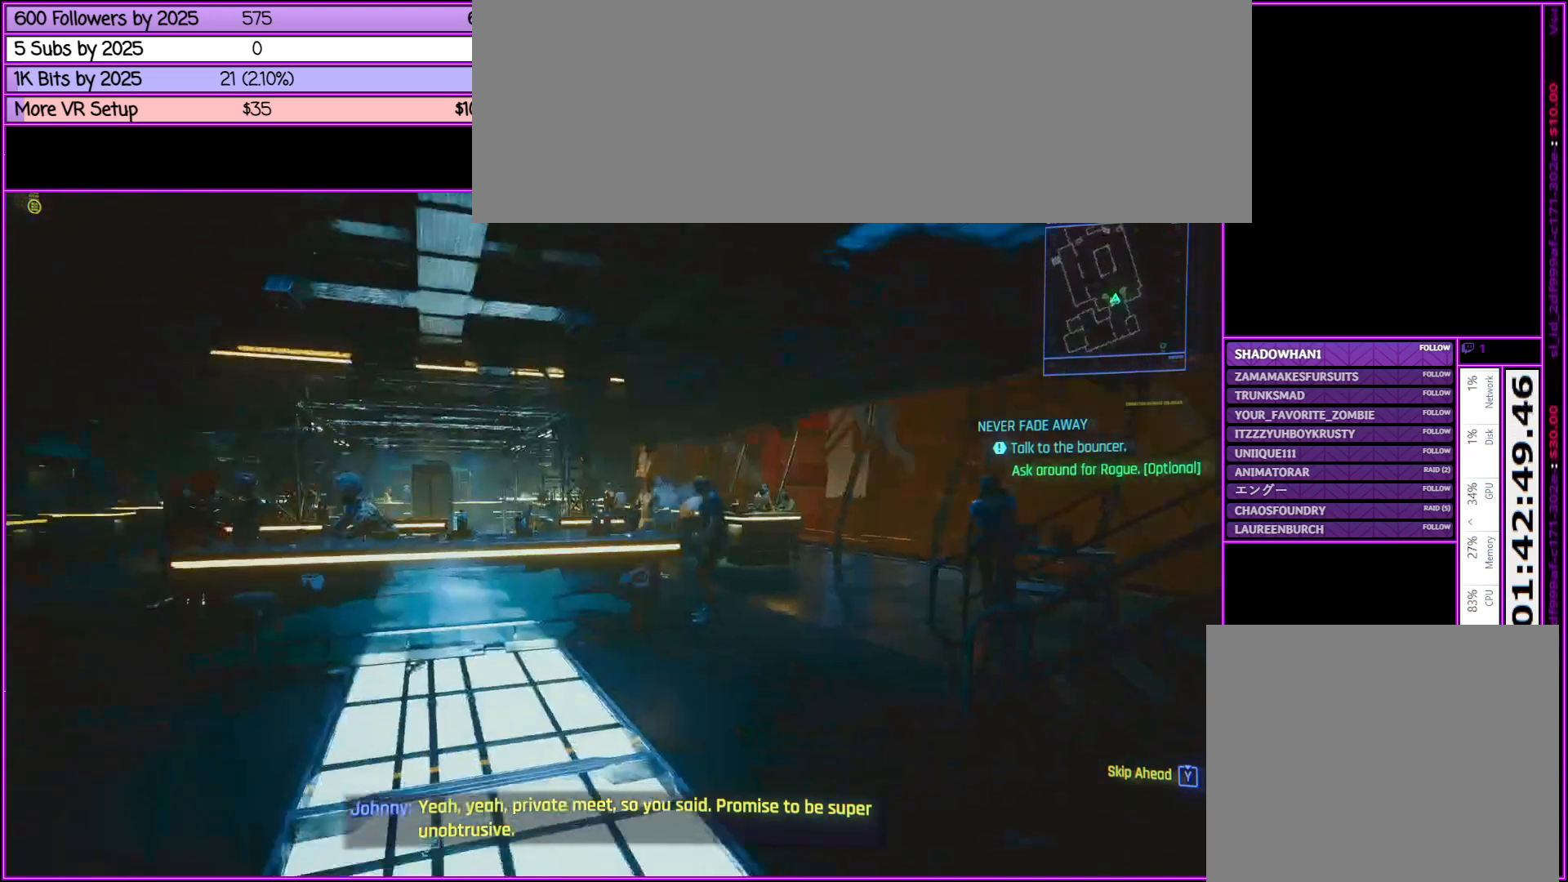
Gameplay with keyboard and mouse; each line is a JSON object with the keys and mouse buttons held at the frame after it. "events" lists presses ("down") and releases ("up") of ".", "/", "0", "1", "2", "3", "4", "5", "6", "7", "8", "9", "a", "alt_l", "alt_r", "b", "backslash", "backspace", "c", "caps_lock", "comma", "ctrl_l", "ctrl_r", "d", "down", "e", "equals", "escape", "f", "f1", "f10", "f11", "f12", "f2", "f3", "f4", "f5", "f6", "f7", "f8", "f9", "g", "h", "i", "j", "k", "l", "lbracket", "left", "m", "minus", "n", "num0", "num1", "num2", "num3", "num4", "num5", "num6", "num7", "num8", "num9", "o", "p", "q", "quote", "r", "rbracket", "return", "right", "s", "semicolon", "shift_l", "shift_r", "space", "super", "t", "tab", "tilde", "u", "up", "v", "w", "x", "y", "z", "mouse_left", "mouse_middle", "mouse_right", "mouse_wheel_up" and "mouse_wheel_down" between this image and that frame as [ms after this image, input, new state], when the widget could be followed in between. "mouse_left", "mouse_middle", "mouse_right", "mouse_wheel_up", "mouse_wheel_down" = the "left", "middle", "right", "wheel_up", "wheel_down" buttons of the "mouse" list. No other keys are recorded. Not read: mouse_move.
{"keys": ["a", "w"], "mouse": [], "events": [[150, "w", "down"], [350, "a", "down"]]}
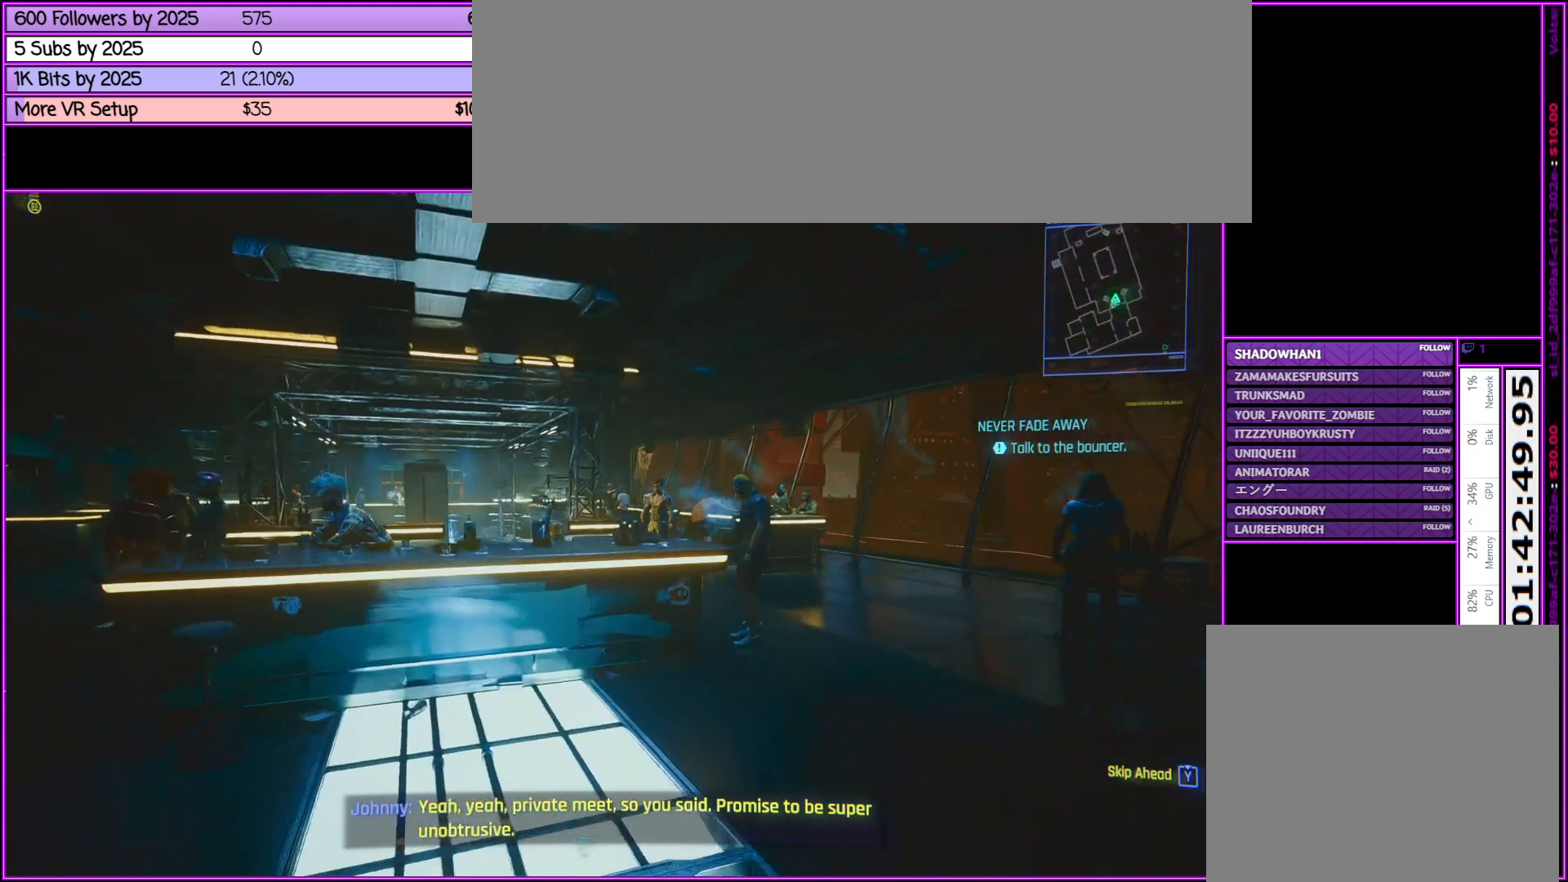
{"keys": ["a", "w"], "mouse": [], "events": []}
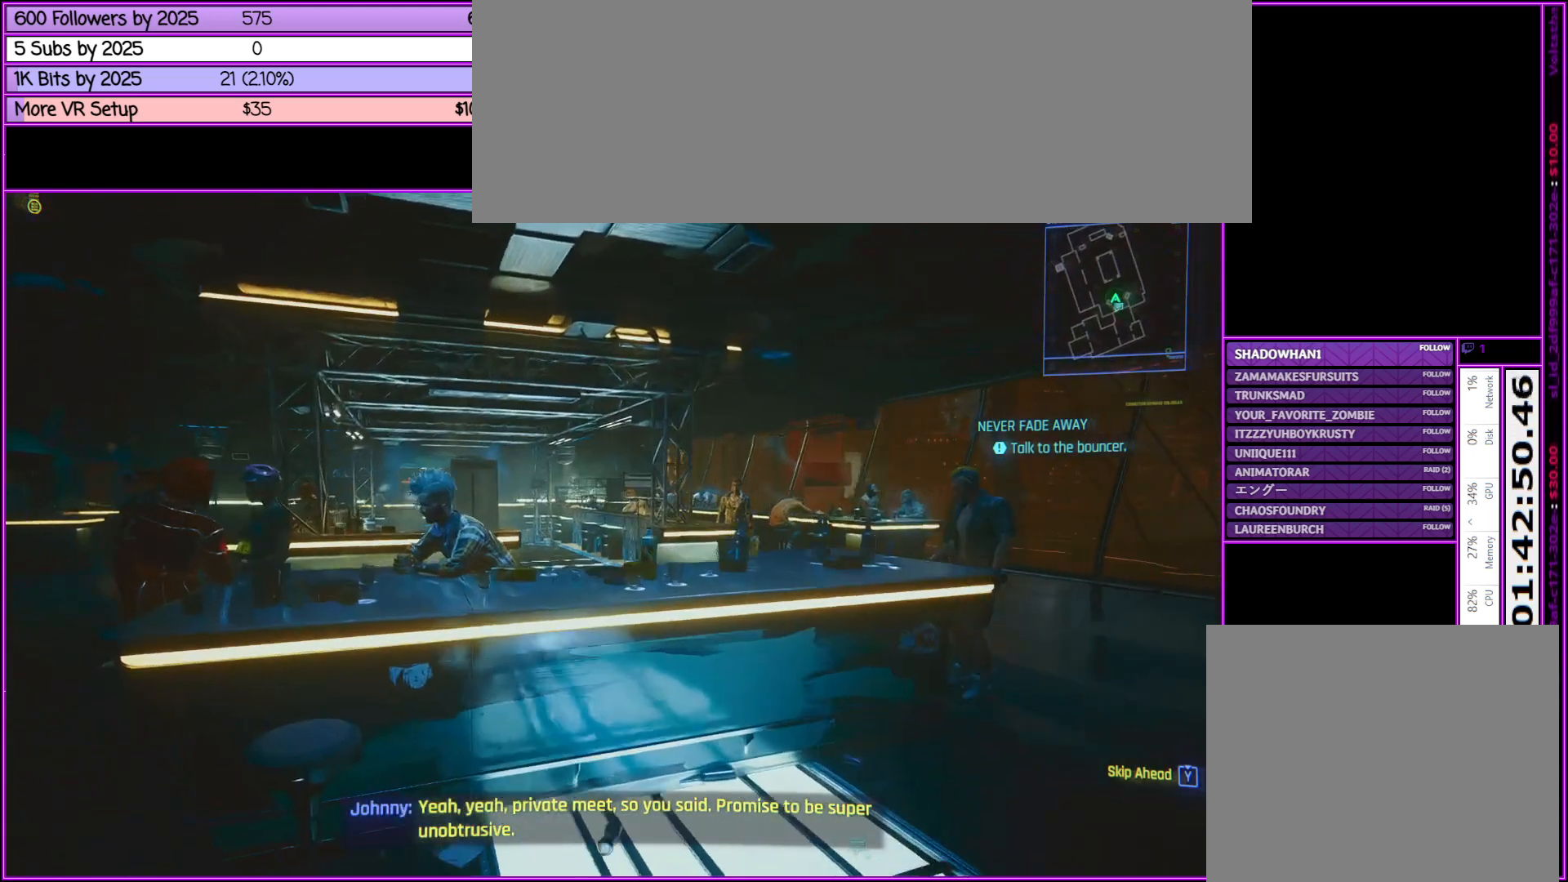
{"keys": [], "mouse": [], "events": [[133, "a", "up"], [133, "w", "up"]]}
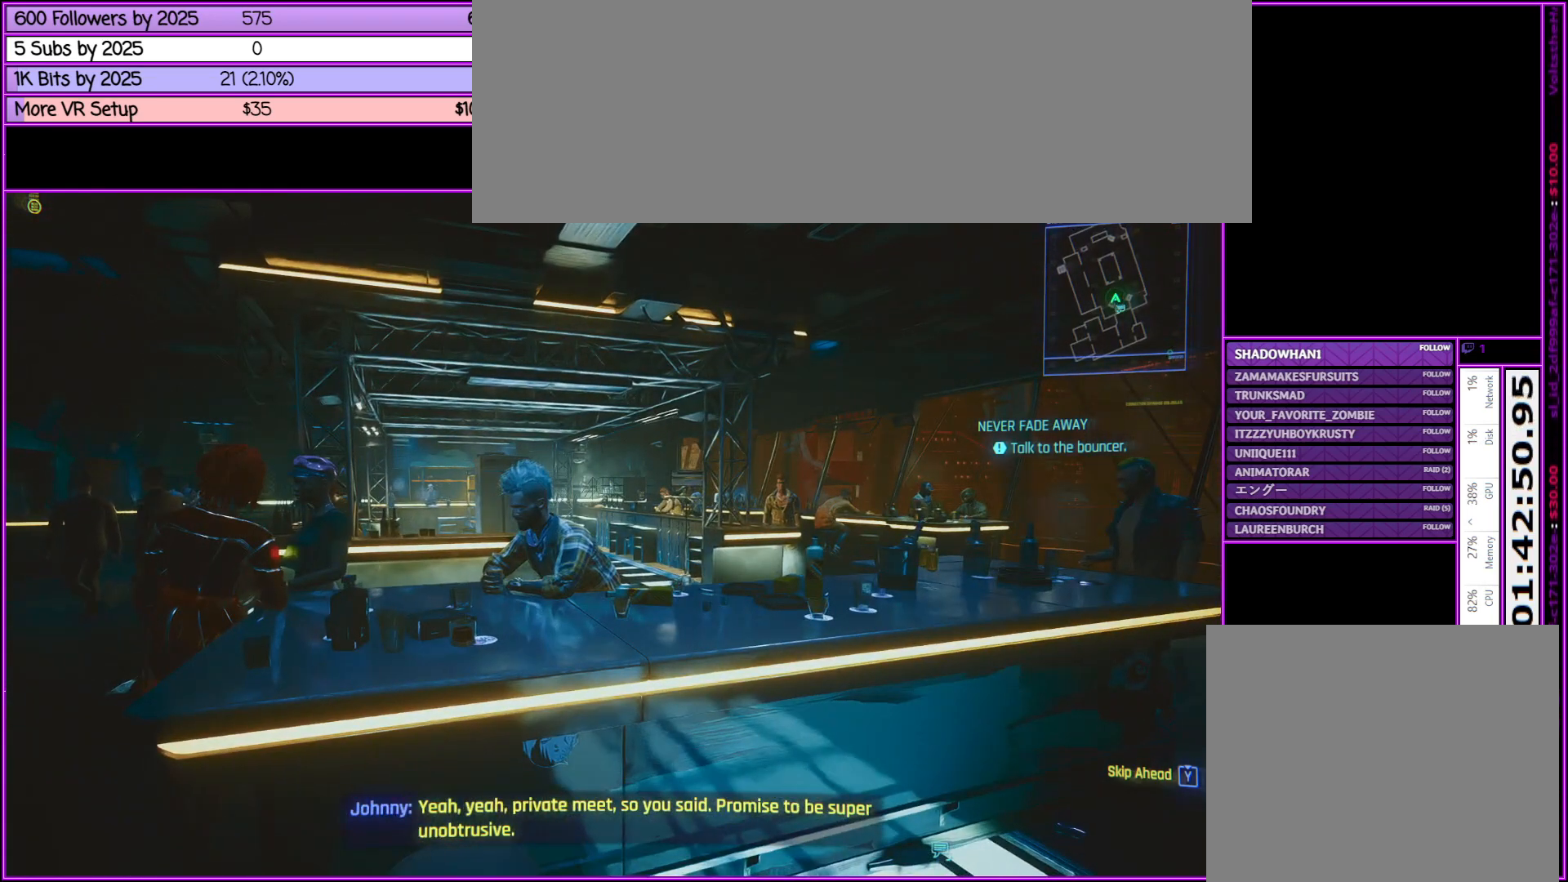
{"keys": ["d", "w"], "mouse": [], "events": [[167, "d", "down"], [450, "w", "down"]]}
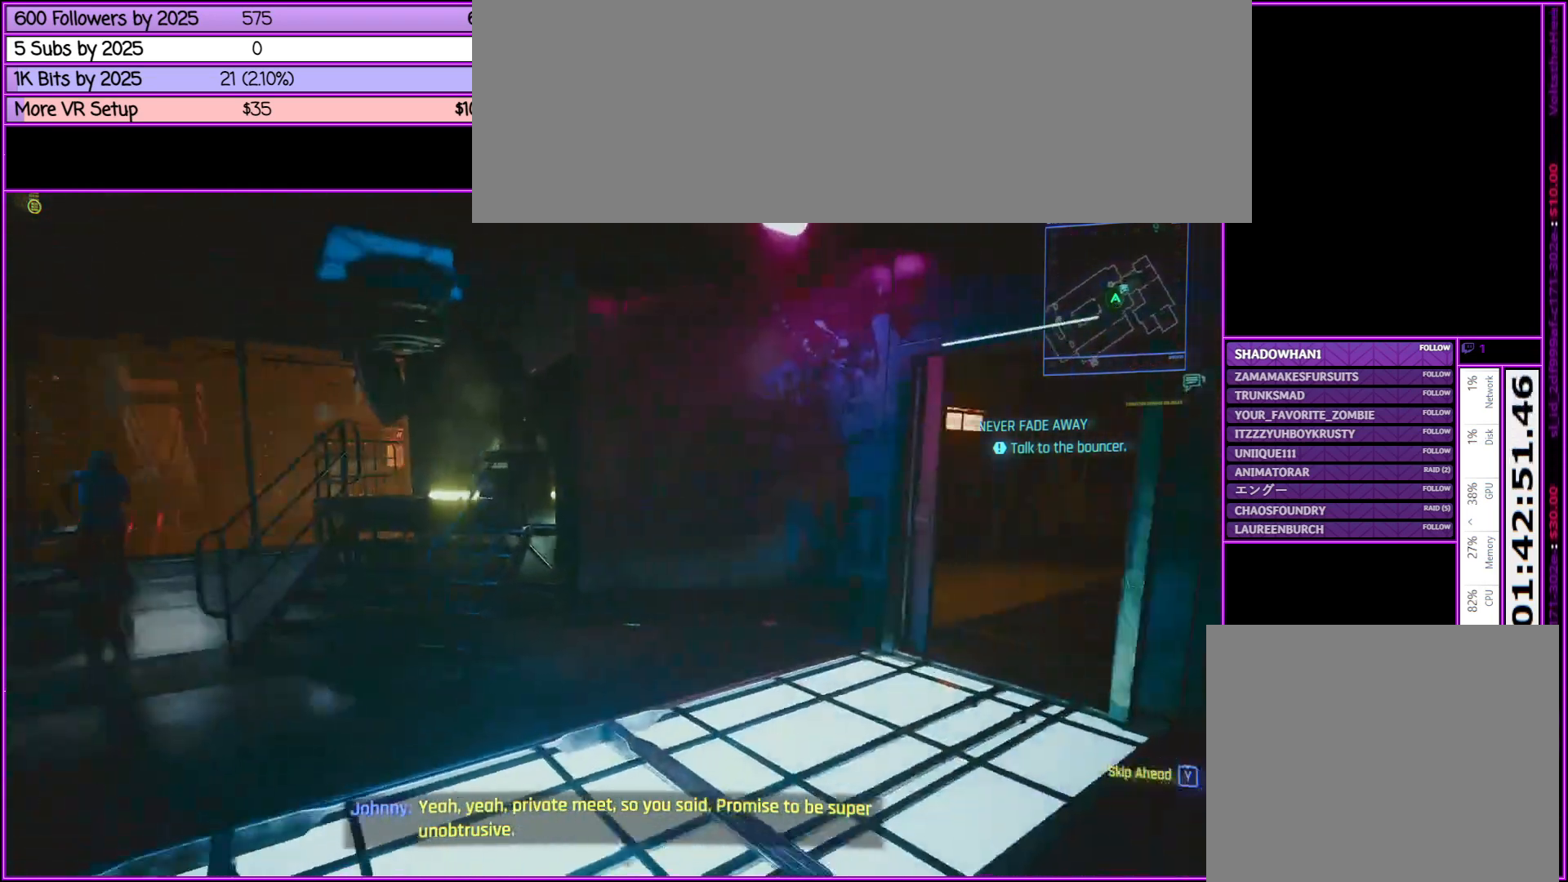
{"keys": [], "mouse": [], "events": [[417, "d", "up"], [450, "w", "up"]]}
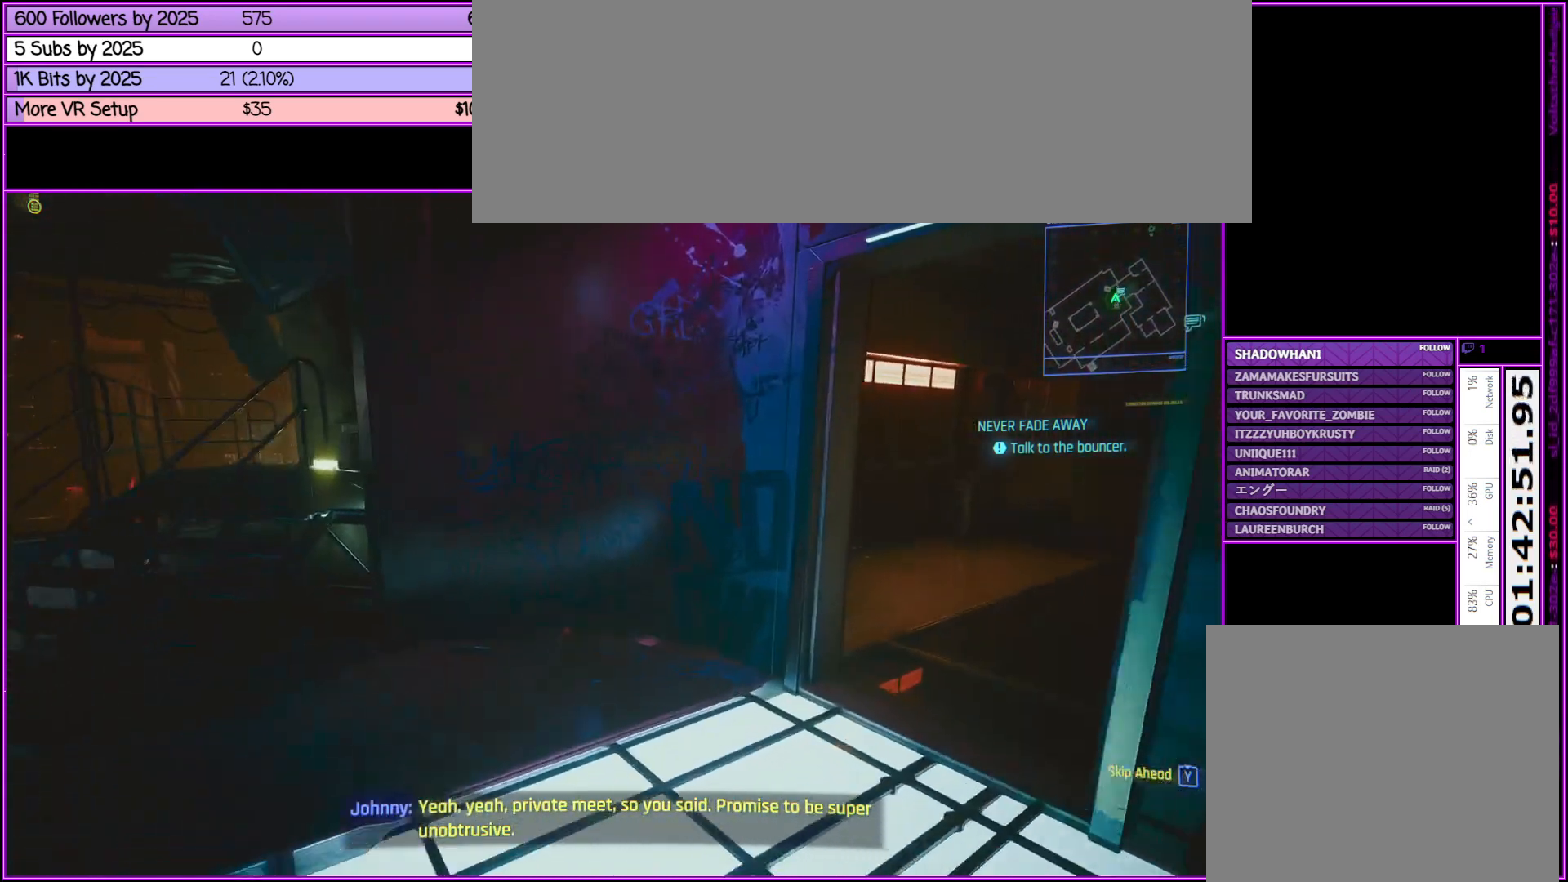
{"keys": ["a", "w"], "mouse": [], "events": [[200, "w", "down"], [233, "a", "down"]]}
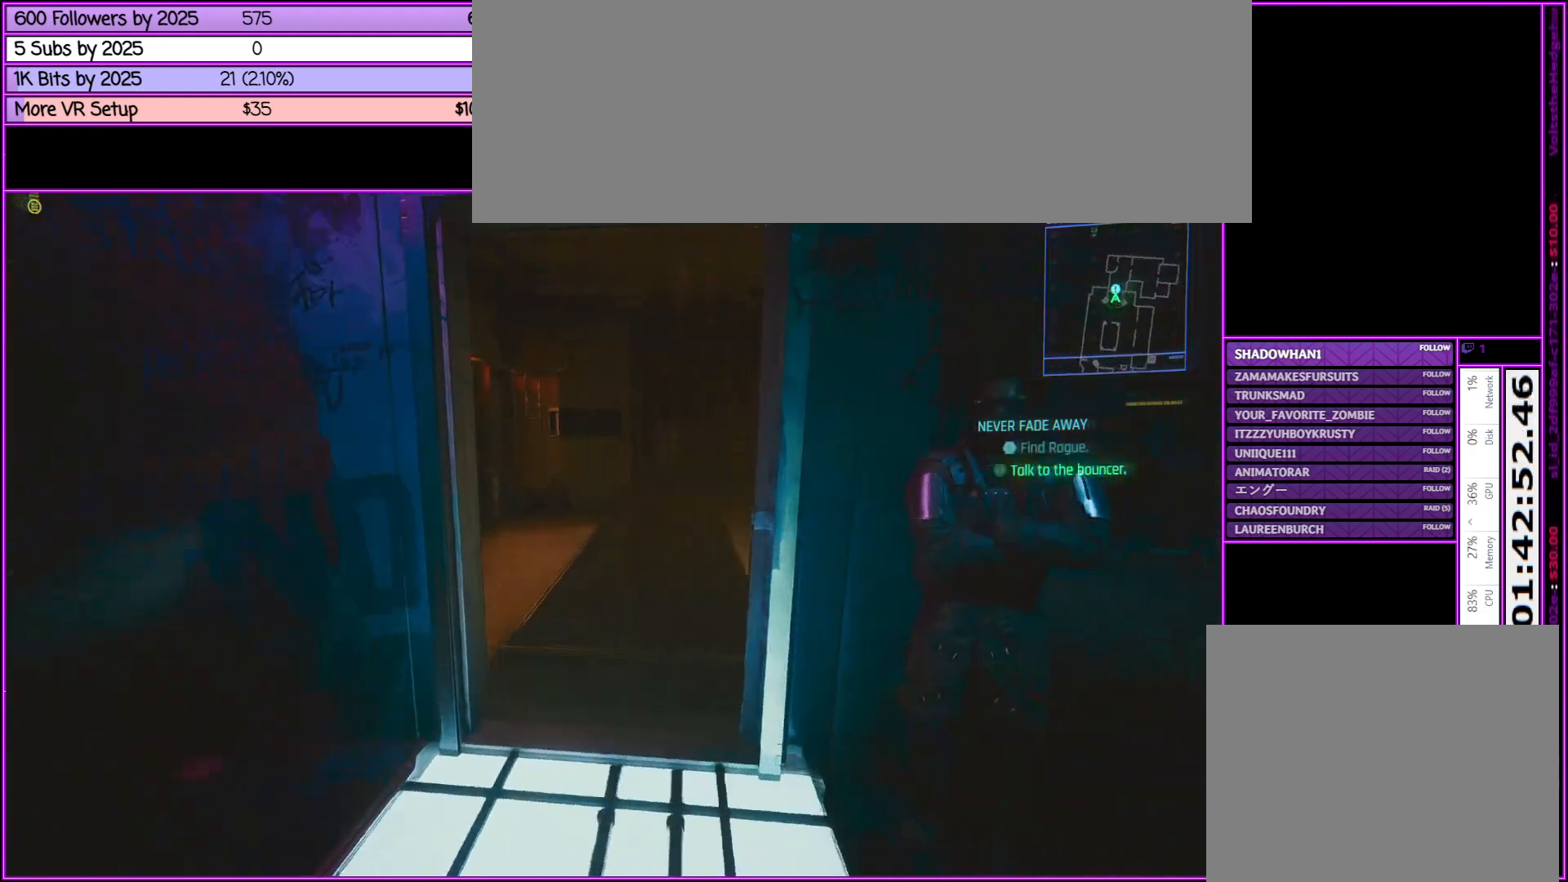
{"keys": ["a", "w"], "mouse": [], "events": [[67, "a", "up"], [400, "a", "down"]]}
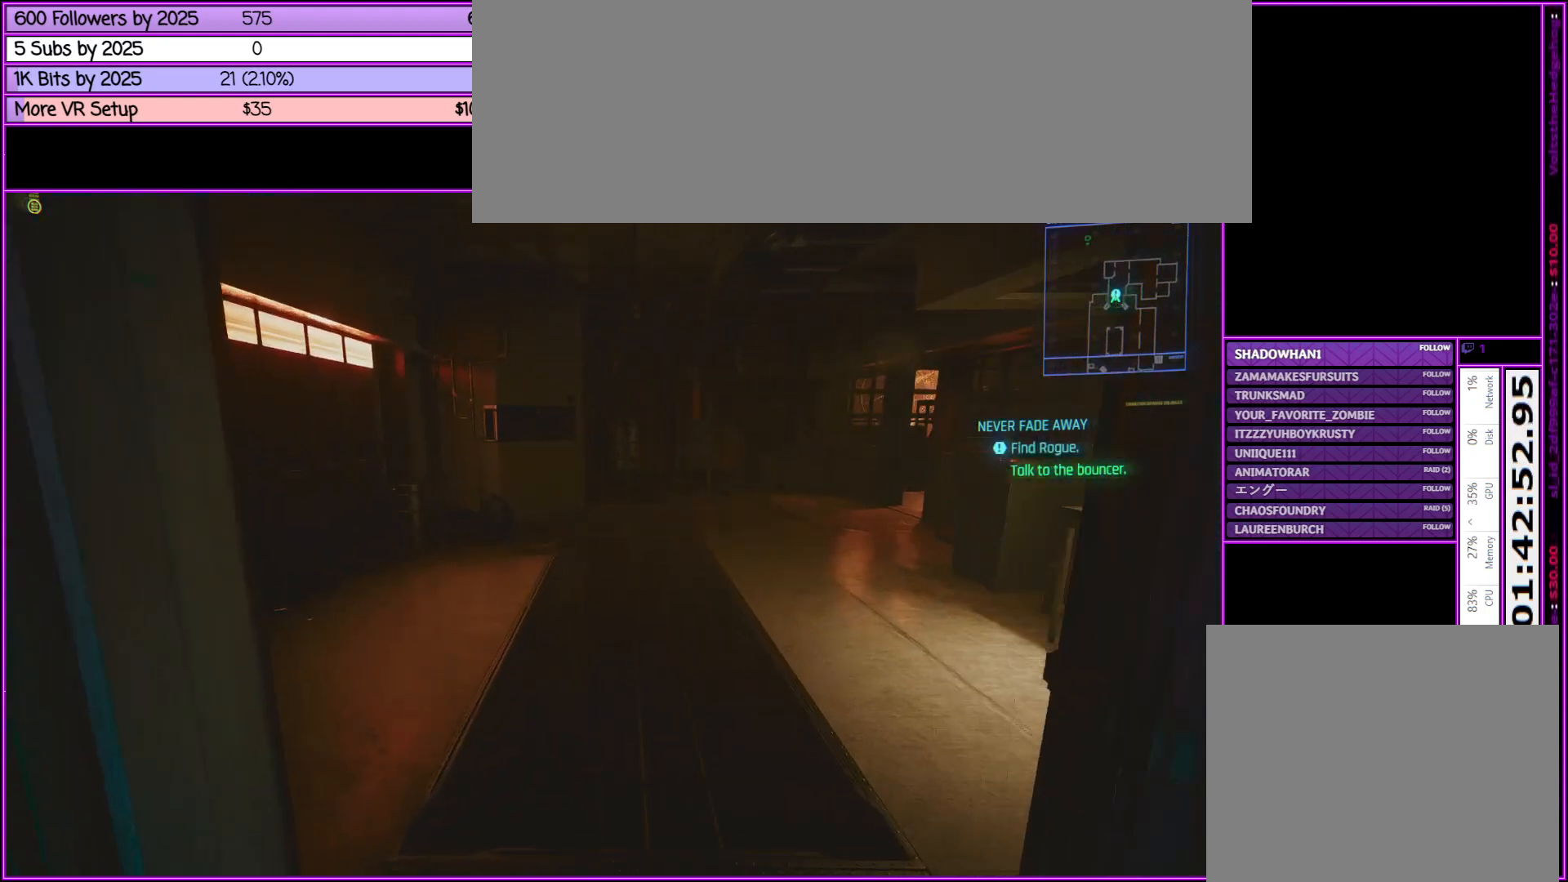
{"keys": ["a", "w"], "mouse": [], "events": [[33, "a", "up"], [317, "a", "down"]]}
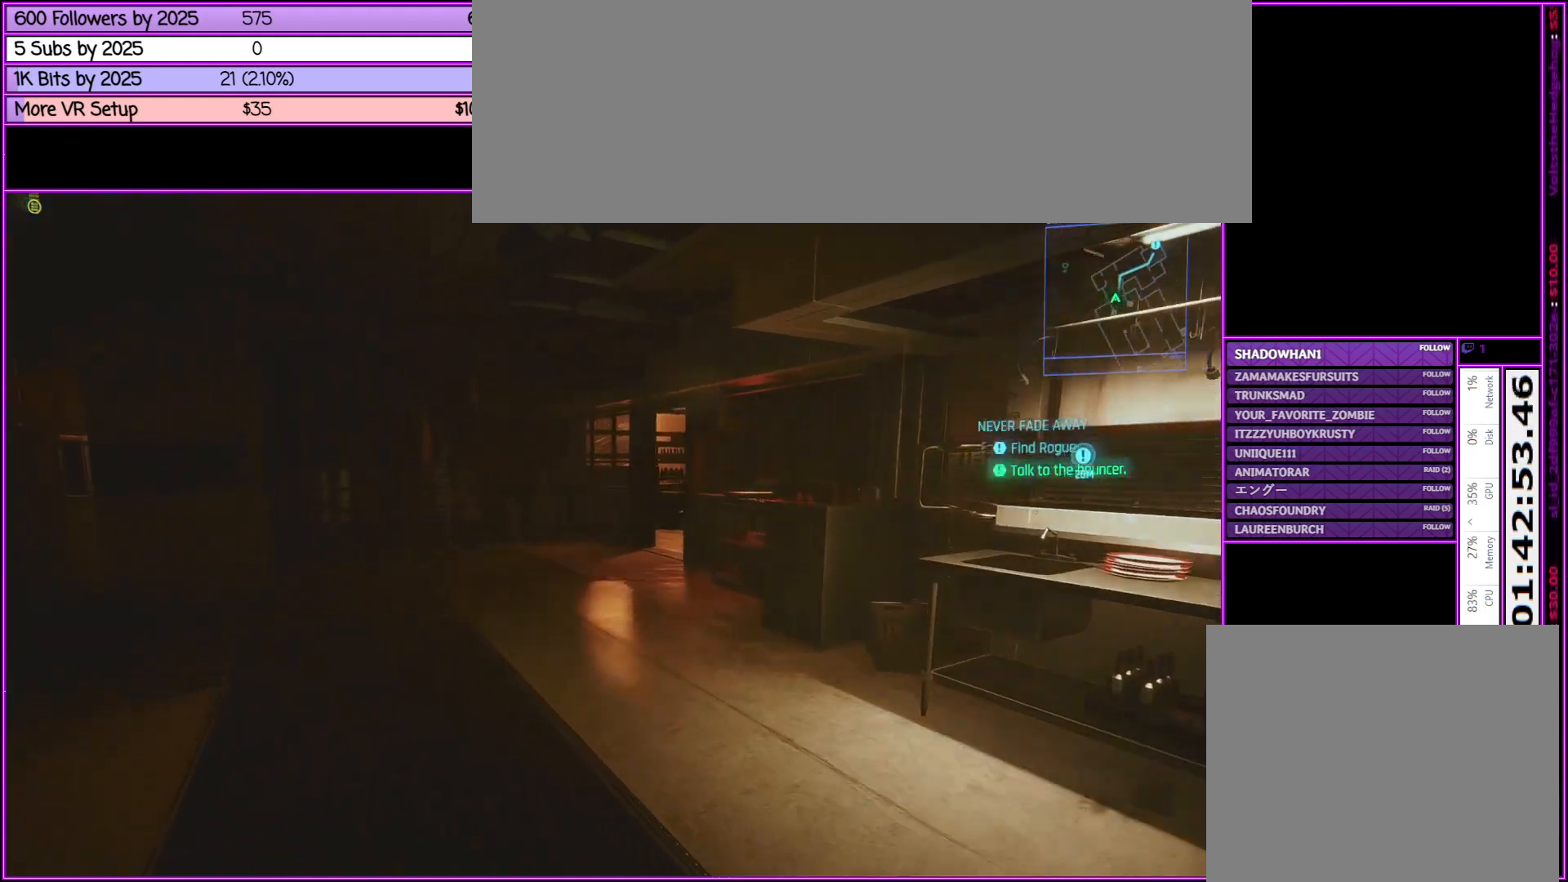
{"keys": ["a"], "mouse": [], "events": [[383, "w", "up"]]}